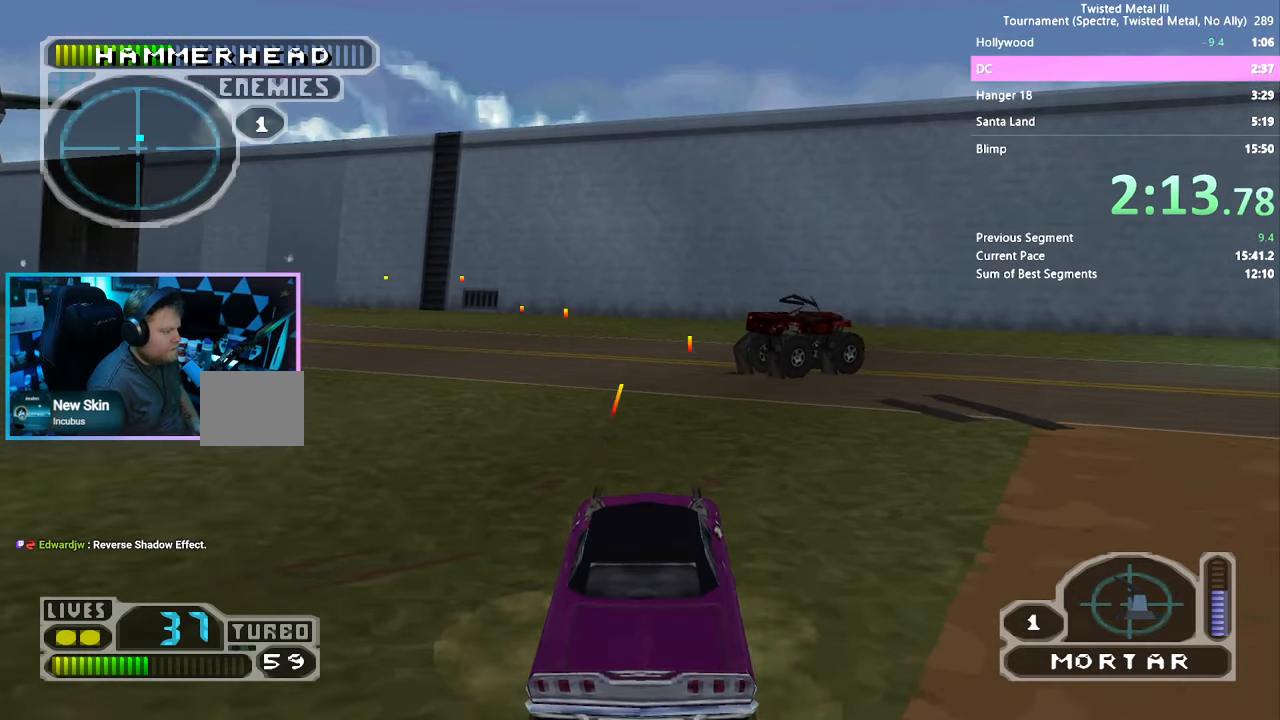
Gameplay with a controller (PlayStation layout); each line is a JSON object with the inputs held at the frame after it (dt_ms = milliseconds from this image to that frame). "events" lists button and stick changes between this image and that frame as [ms after this image, input, new state], when the widget could be followed in between. Not read: L1 R1.
{"dt_ms": 500, "buttons": ["SQUARE", "R2", "DPAD_UP"], "left_stick": "center", "right_stick": "center", "events": [[216, "DPAD_RIGHT", "up"], [300, "DPAD_LEFT", "down"], [366, "DPAD_LEFT", "up"], [416, "DPAD_RIGHT", "down"], [466, "DPAD_UP", "down"], [500, "DPAD_RIGHT", "up"]]}
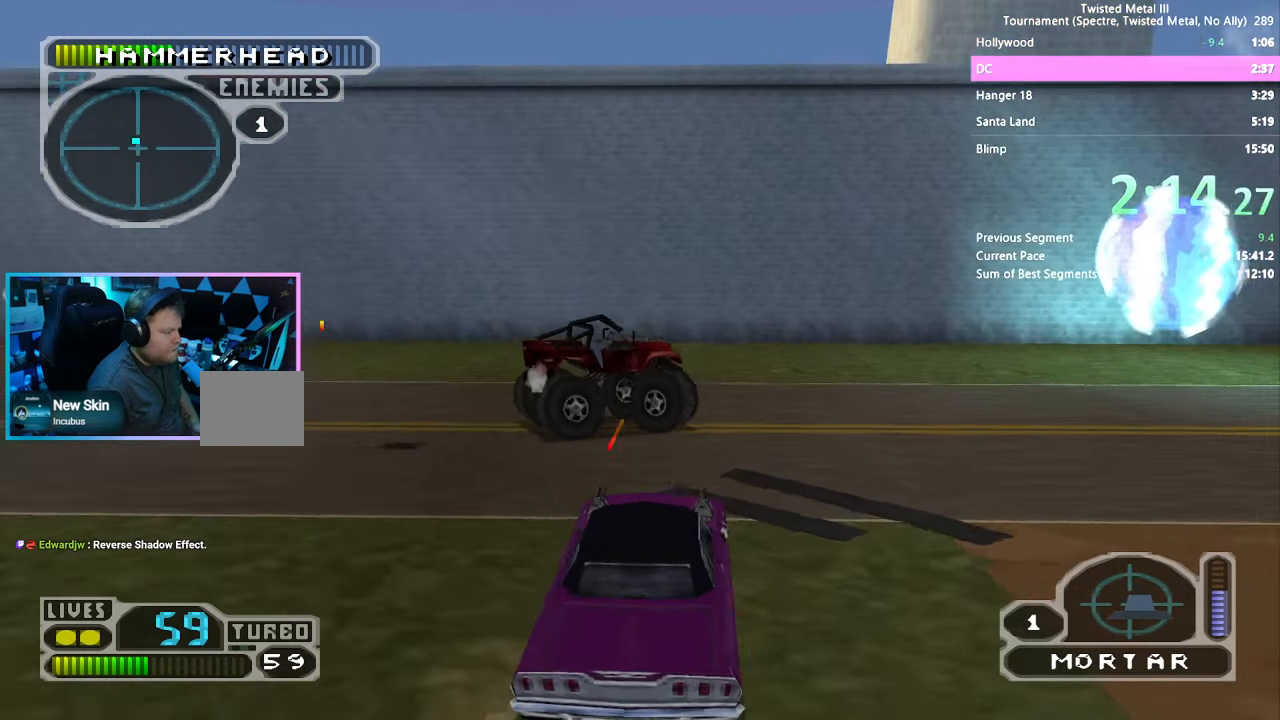
{"dt_ms": 500, "buttons": ["R2", "DPAD_DOWN"], "left_stick": "center", "right_stick": "center", "events": [[66, "DPAD_UP", "up"], [166, "DPAD_RIGHT", "down"], [183, "SQUARE", "up"], [216, "L2", "down"], [283, "DPAD_DOWN", "down"], [300, "DPAD_RIGHT", "up"], [316, "L2", "up"]]}
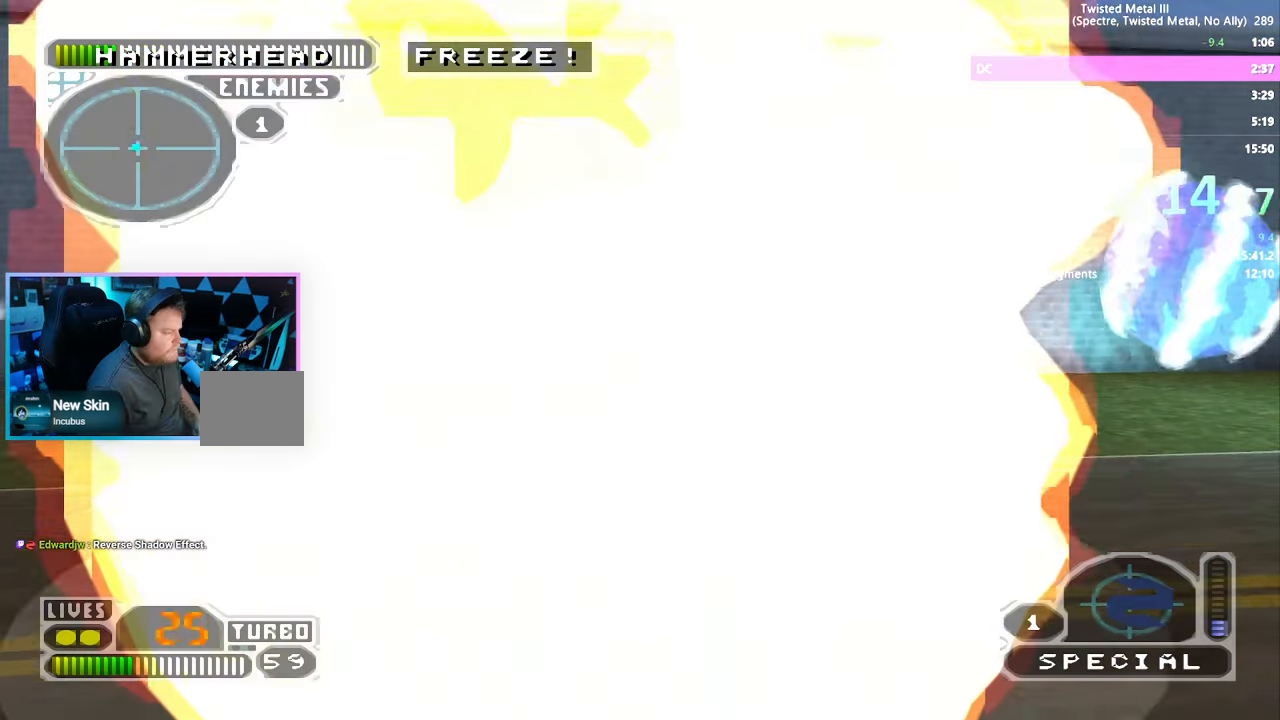
{"dt_ms": 500, "buttons": ["R2"], "left_stick": "center", "right_stick": "center", "events": [[133, "DPAD_LEFT", "down"], [216, "DPAD_LEFT", "up"], [333, "DPAD_DOWN", "up"]]}
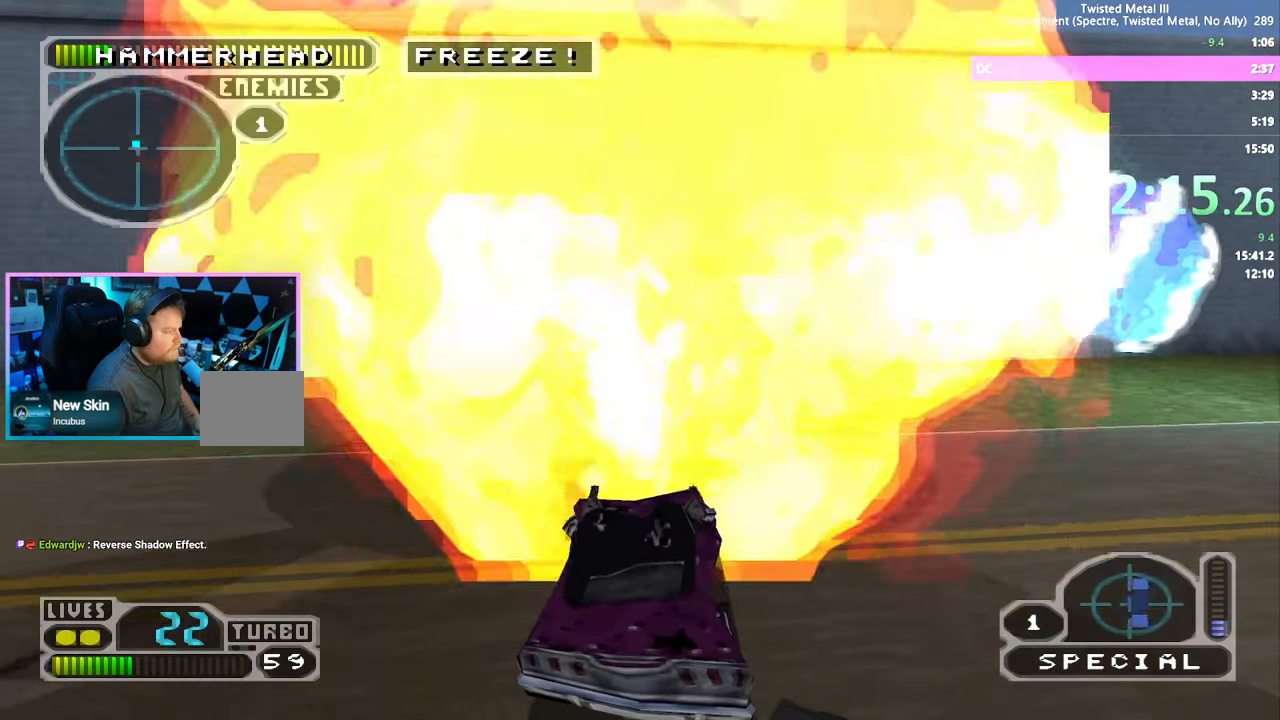
{"dt_ms": 1000, "buttons": ["R2"], "left_stick": "center", "right_stick": "center"}